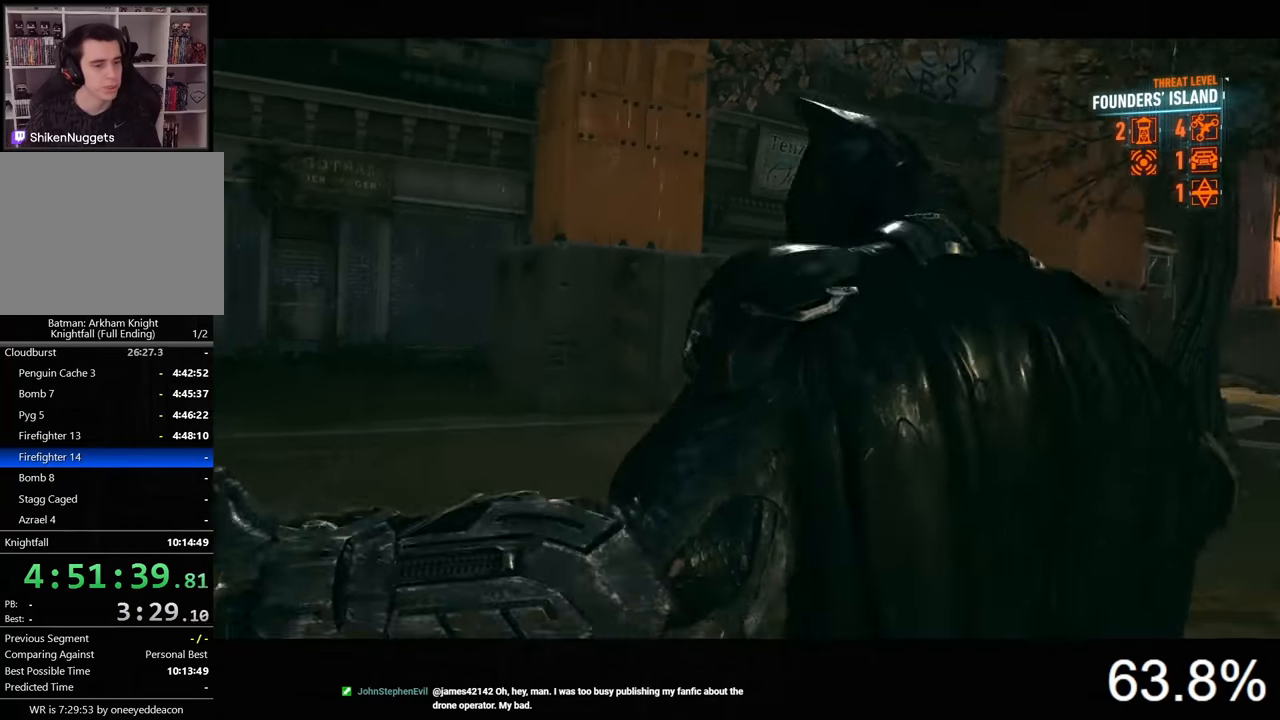
Gameplay with keyboard and mouse; each line is a JSON object with the keys and mouse buttons held at the frame after it. "events" lists presses ("down") and releases ("up") of "1", "2", "3", "4", "5", "a", "alt", "c", "caps_lock", "ctrl", "d", "e", "f", "g", "q", "r", "s", "shift", "space", "t", "tab", "v", "w", "x", "z", "mouse_left", "mouse_wheel" and "mouse_right" between this image and that frame as [ms after this image, input, new state], when the widget could be followed in between. "mouse_left", "mouse_wheel", "mouse_right" = the "left", "wheel", "right" buttons of the "mouse" list. No other keys are recorded. "wheel" means that the mouse wheel is clicked or scrolled. Not read: mouse_move.
{"keys": ["d"], "mouse": [], "events": [[166, "d", "down"]]}
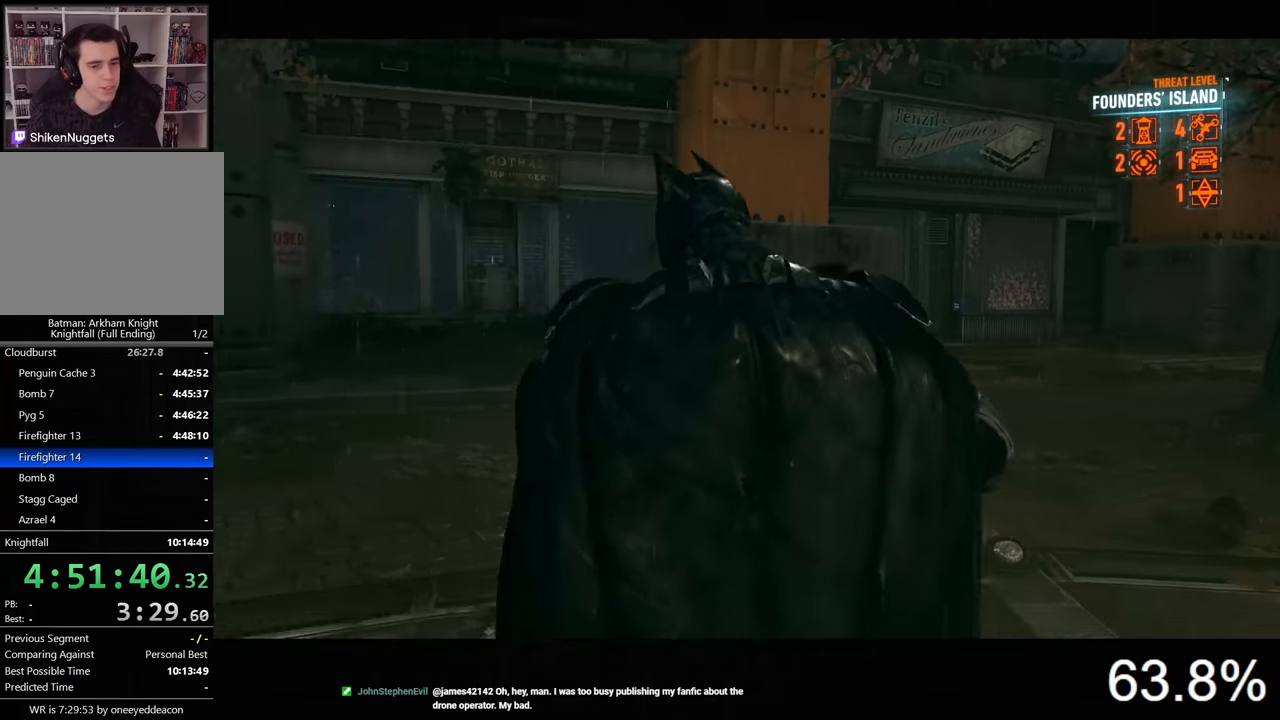
{"keys": ["d"], "mouse": [], "events": []}
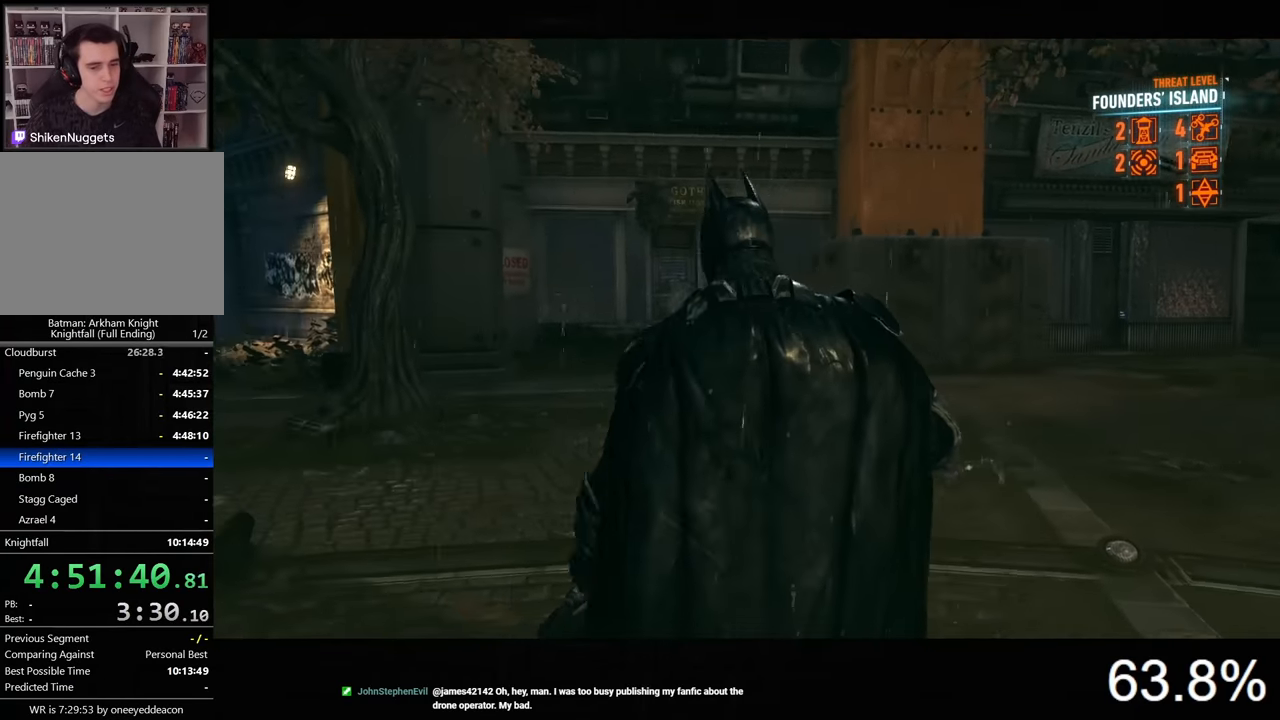
{"keys": ["w"], "mouse": [], "events": [[66, "w", "down"], [433, "d", "up"]]}
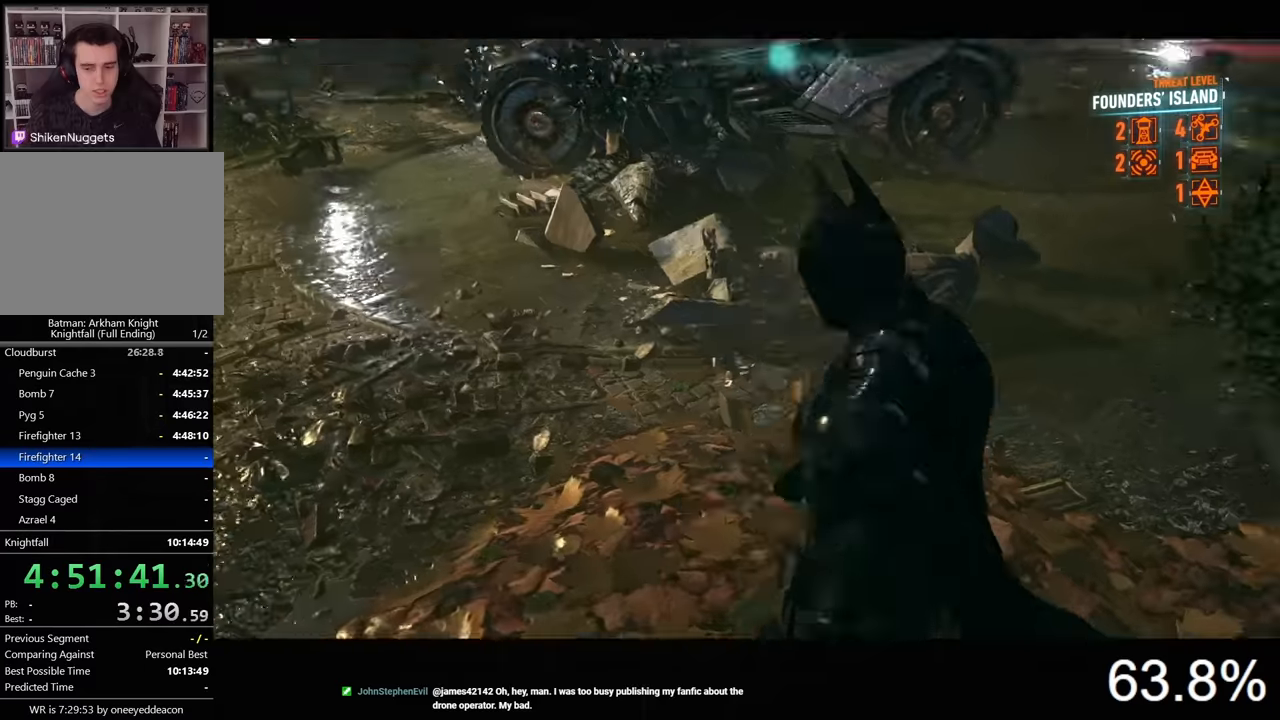
{"keys": ["w"], "mouse": [], "events": []}
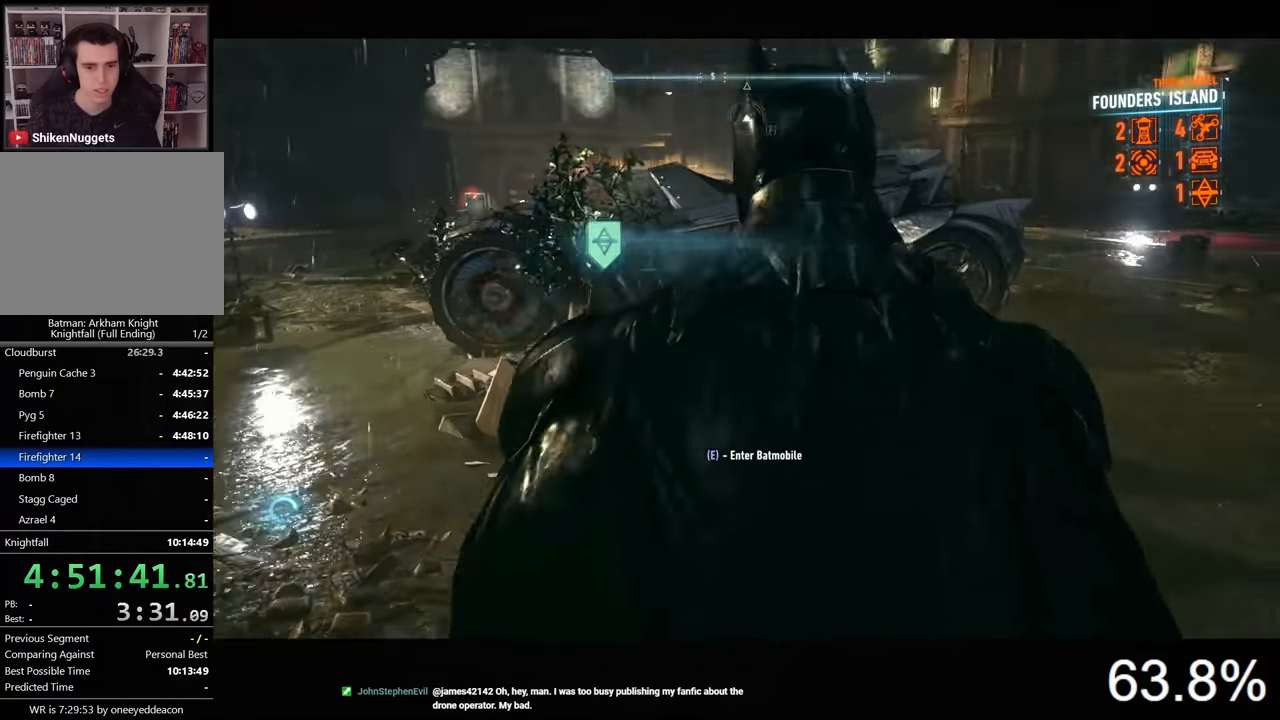
{"keys": ["w"], "mouse": [], "events": [[166, "e", "down"], [266, "e", "up"]]}
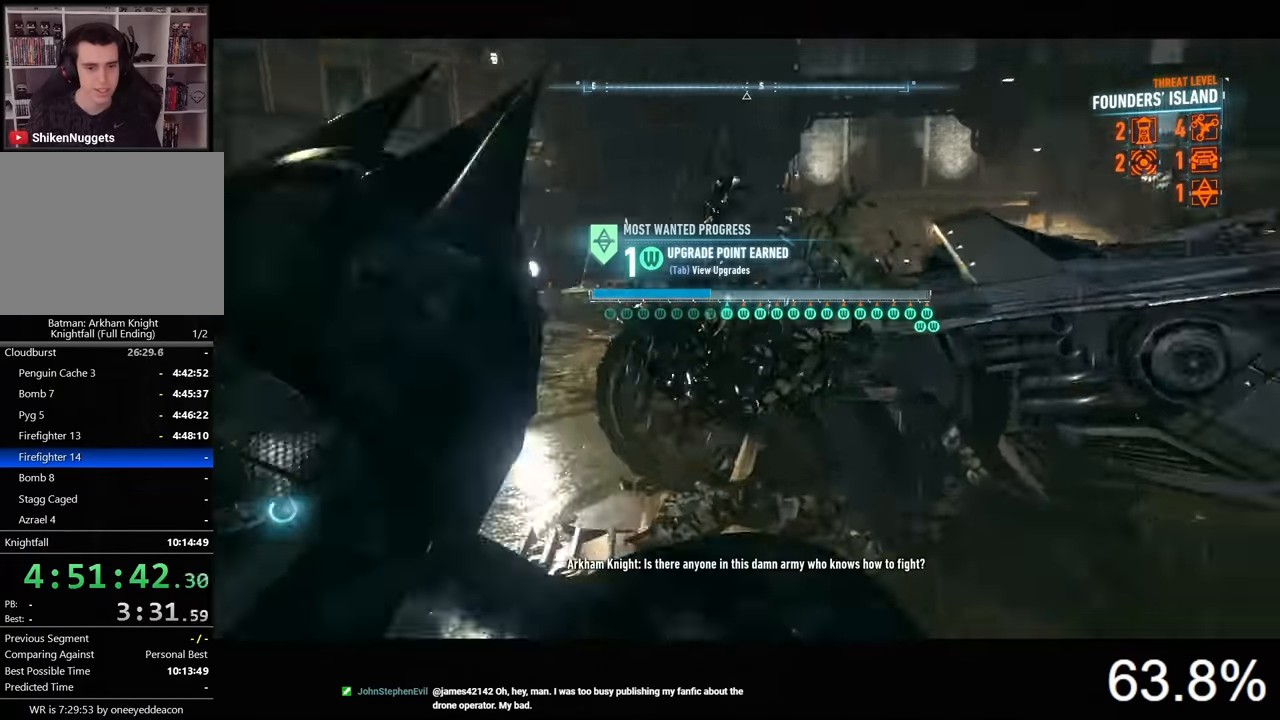
{"keys": ["w"], "mouse": ["right"], "events": [[66, "w", "up"], [100, "d", "down"], [100, "mouse_right", "down"], [166, "w", "down"], [233, "d", "up"]]}
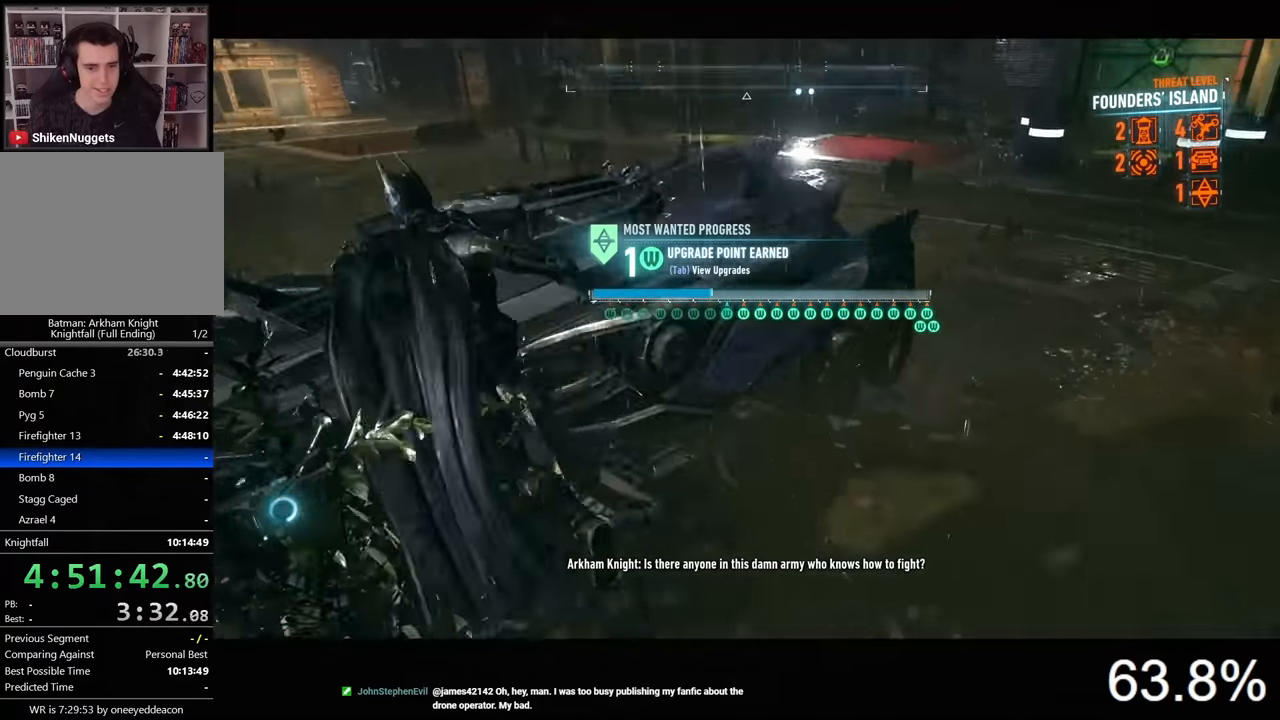
{"keys": ["w"], "mouse": ["right"], "events": [[66, "a", "down"], [333, "a", "up"]]}
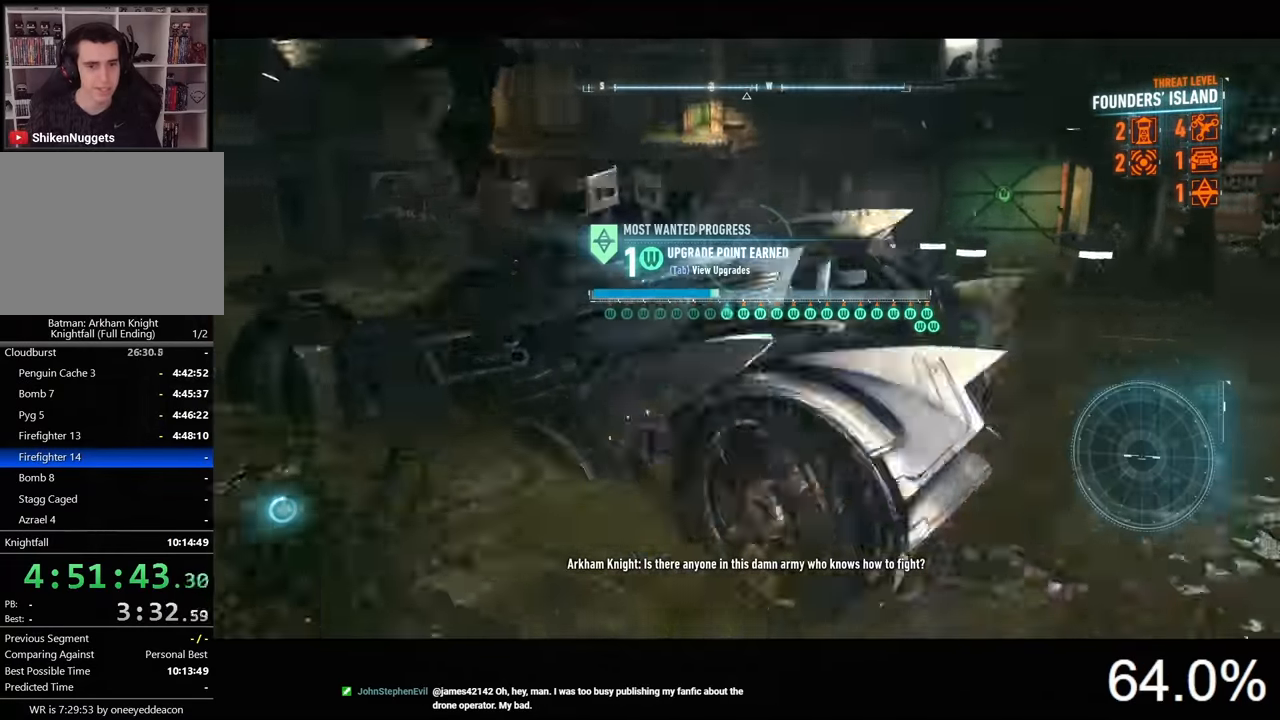
{"keys": ["d", "w"], "mouse": ["right"], "events": [[66, "d", "down"], [166, "w", "up"], [333, "w", "down"], [400, "space", "down"], [466, "space", "up"]]}
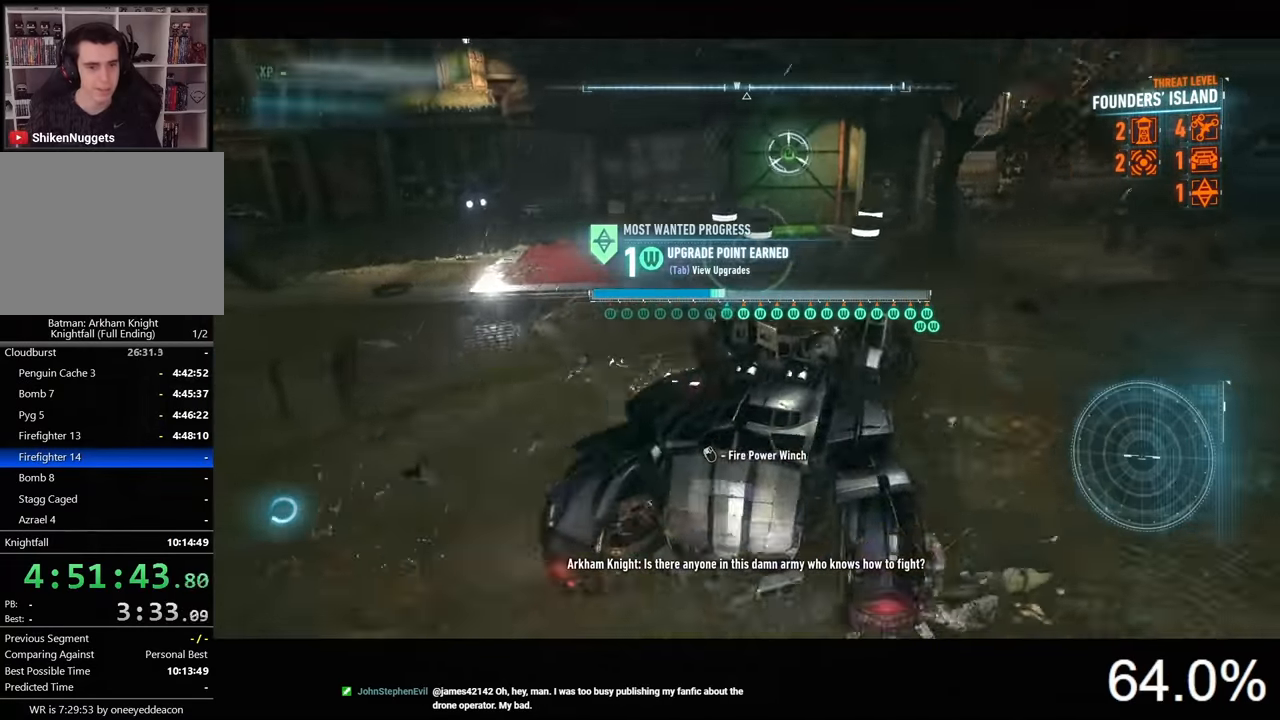
{"keys": ["a"], "mouse": ["right"], "events": [[33, "d", "up"], [200, "w", "up"], [300, "a", "down"], [300, "s", "down"], [433, "s", "up"]]}
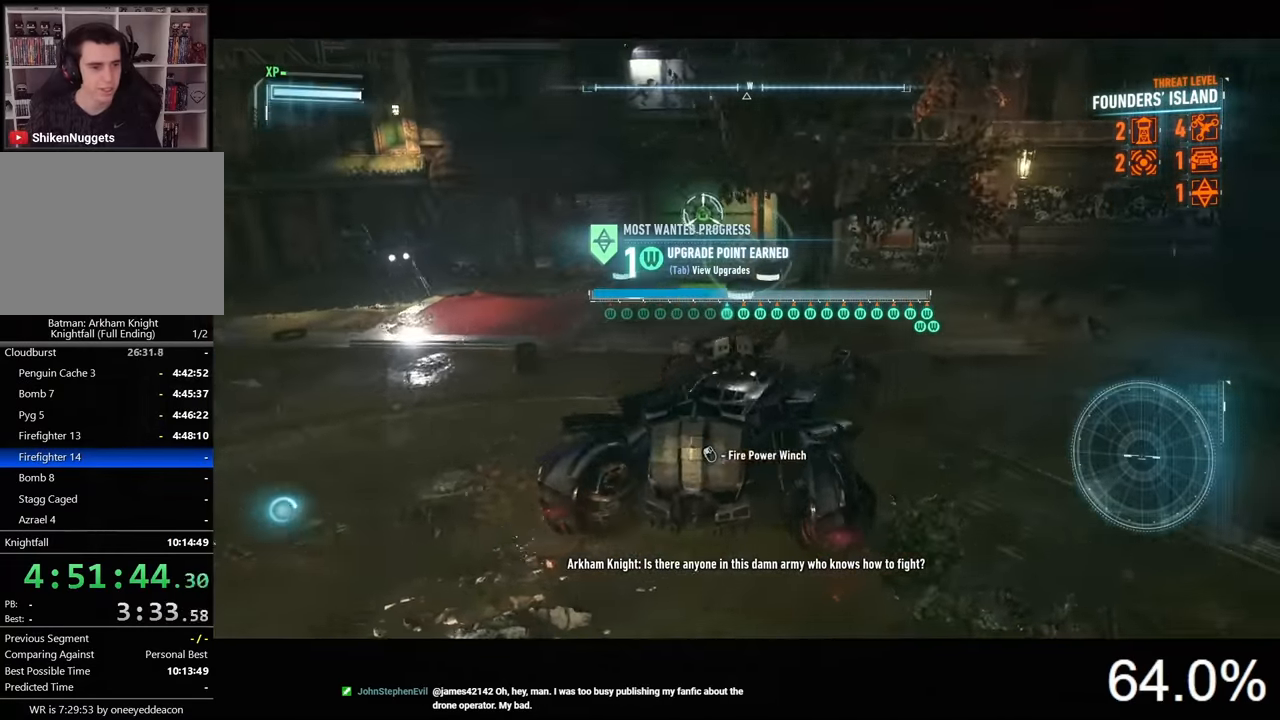
{"keys": ["s"], "mouse": ["right"], "events": [[66, "mouse_left", "down"], [133, "s", "down"], [199, "a", "up"], [233, "mouse_left", "up"]]}
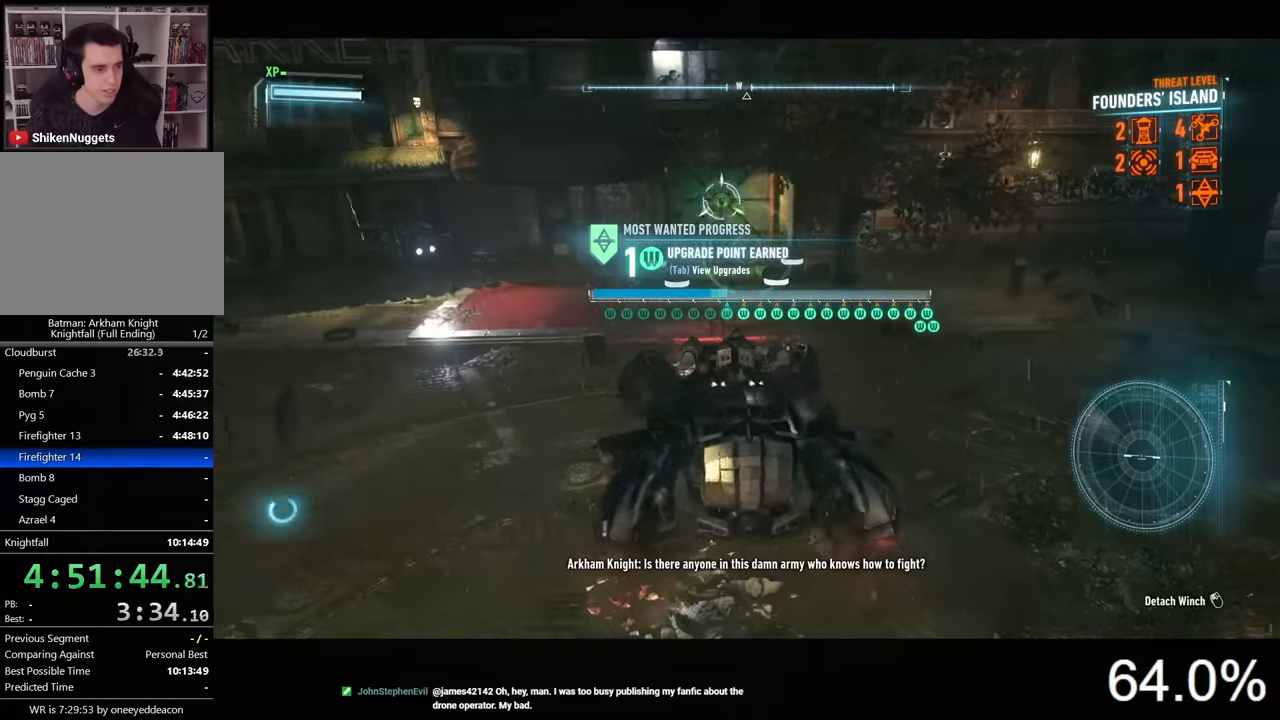
{"keys": ["s"], "mouse": ["right"], "events": []}
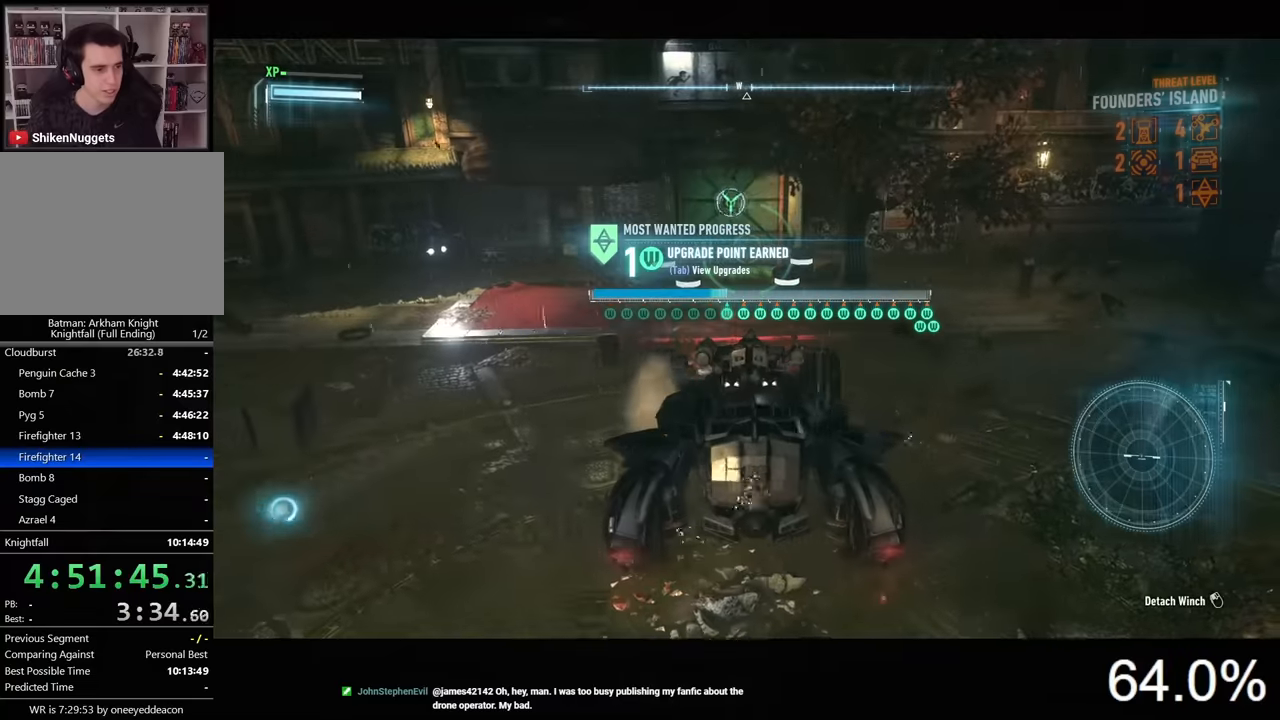
{"keys": ["s"], "mouse": ["right"], "events": []}
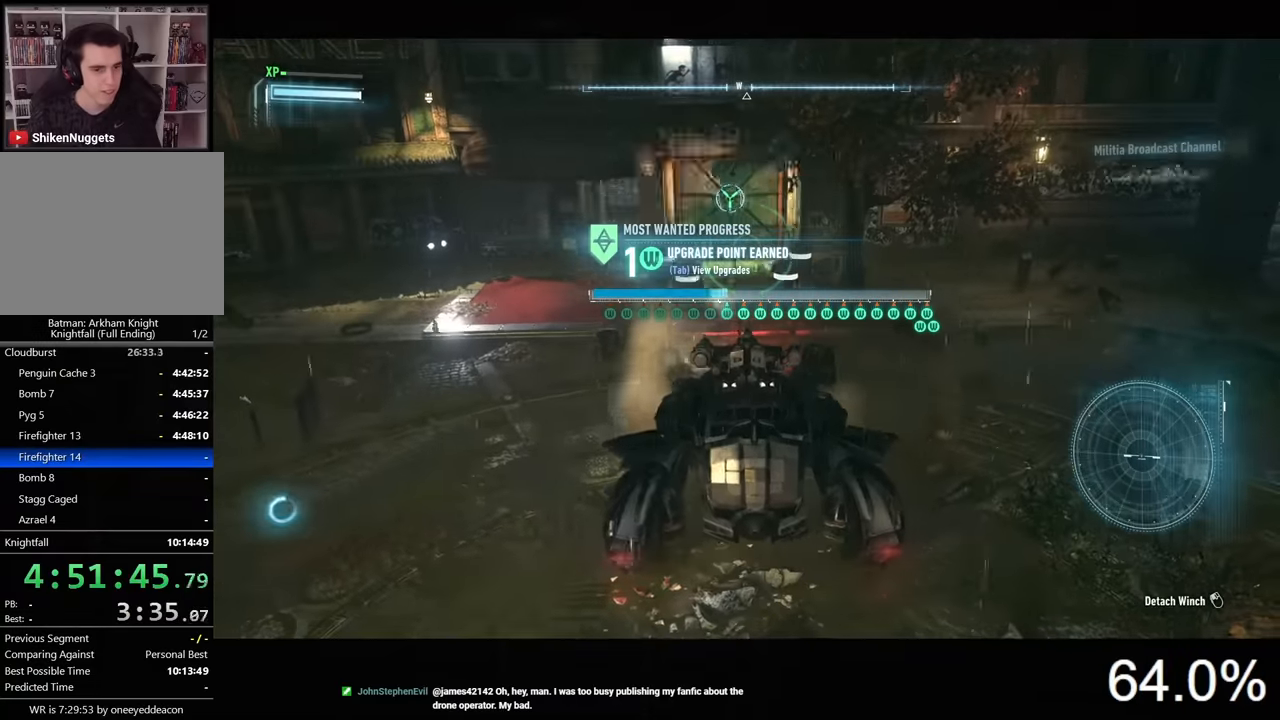
{"keys": ["s"], "mouse": ["right"], "events": []}
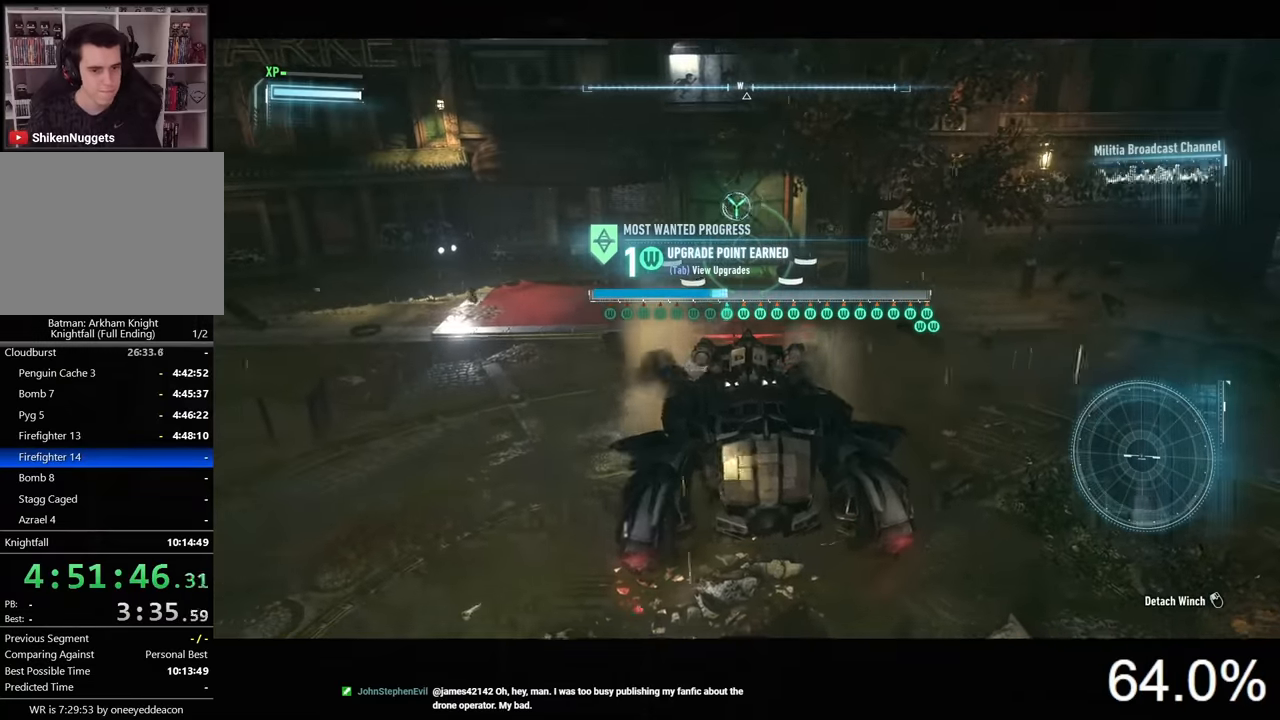
{"keys": ["s"], "mouse": ["right"], "events": []}
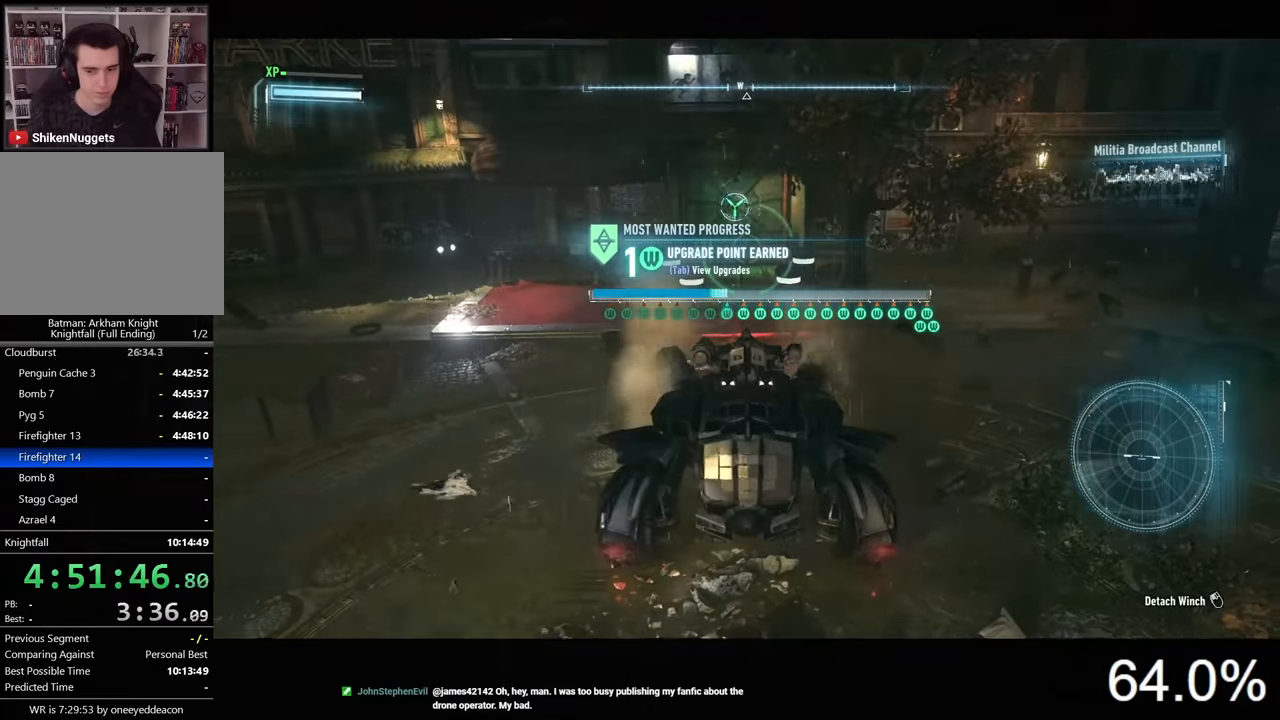
{"keys": ["s"], "mouse": ["right"], "events": []}
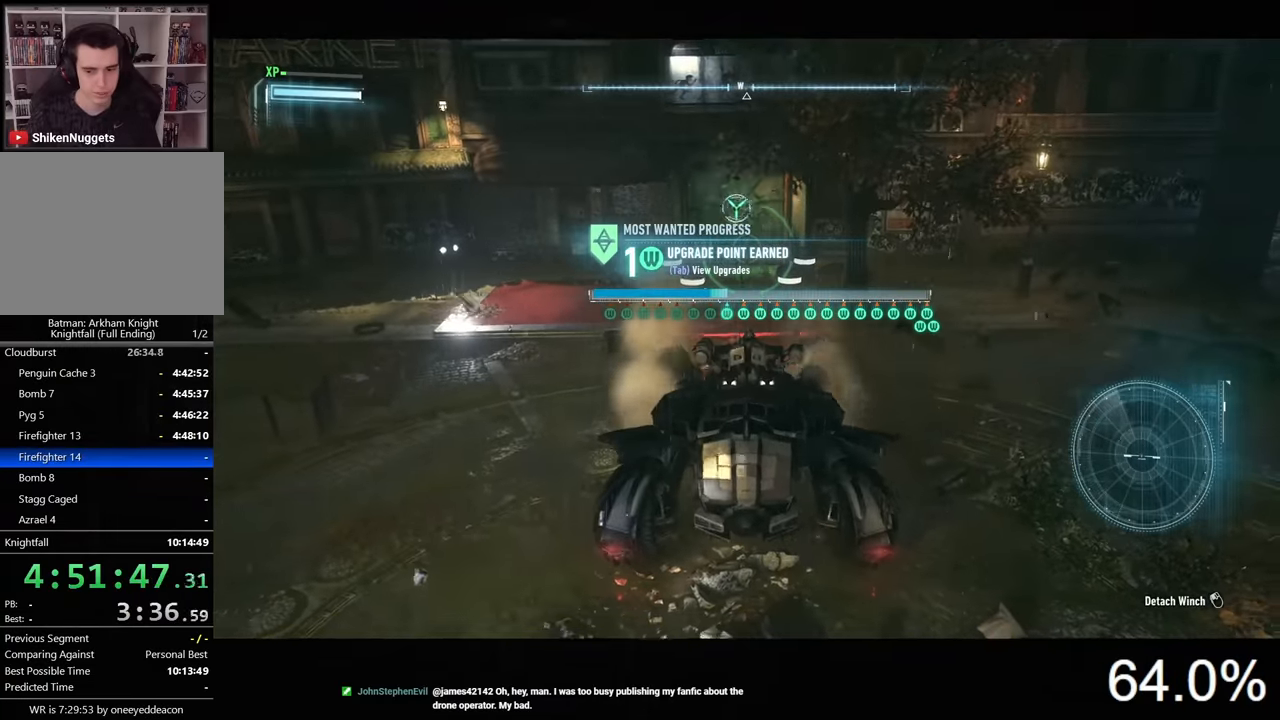
{"keys": ["s"], "mouse": ["right"], "events": []}
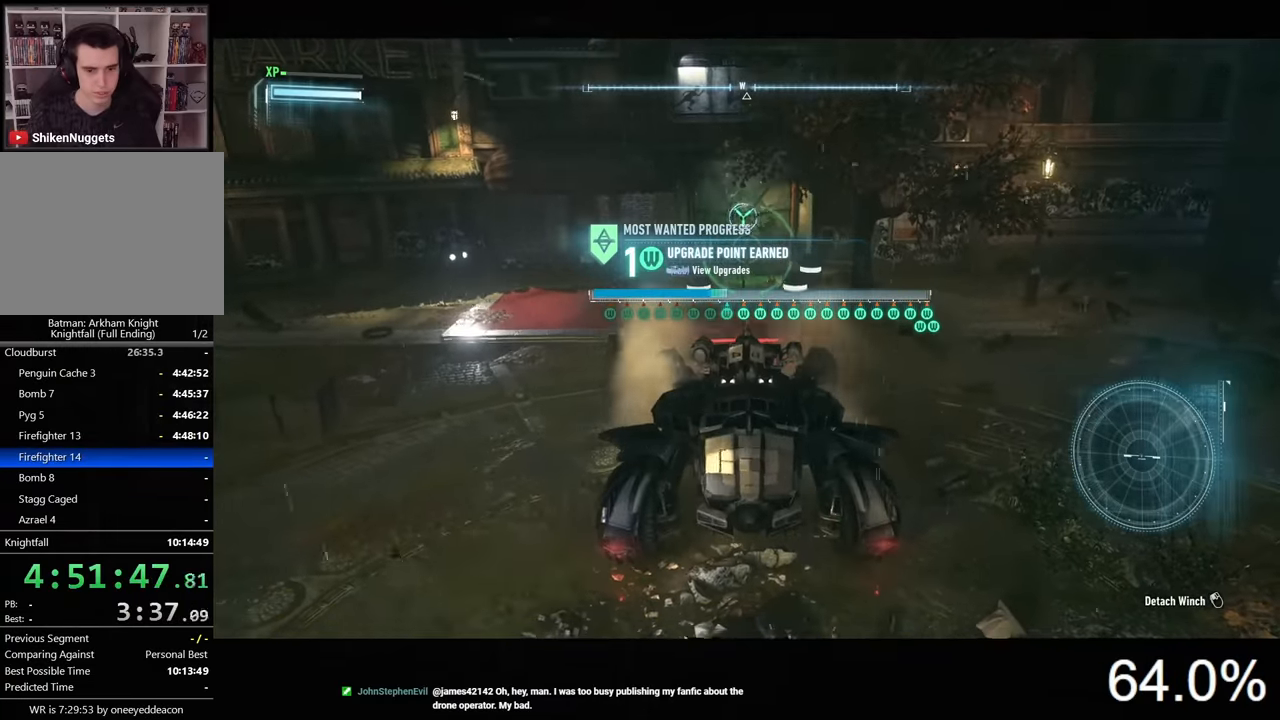
{"keys": [], "mouse": ["right"], "events": [[500, "s", "up"]]}
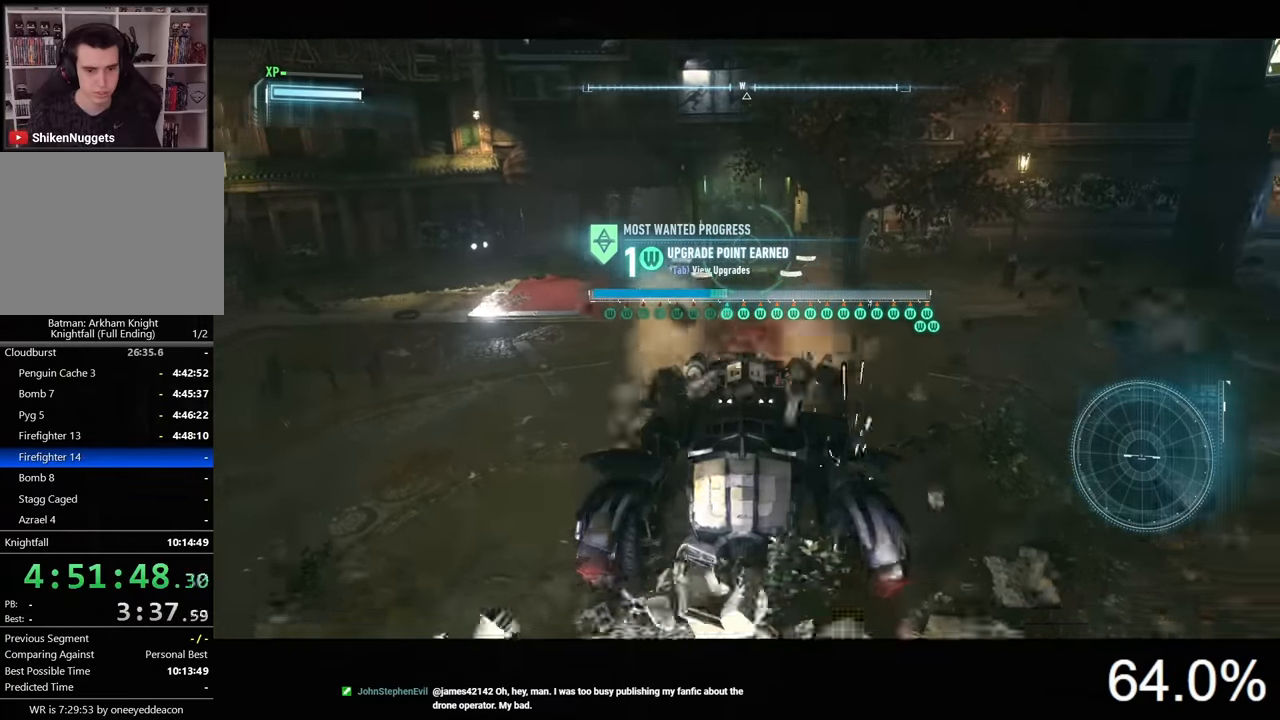
{"keys": ["w"], "mouse": ["right"], "events": [[34, "a", "down"], [100, "w", "down"], [134, "a", "up"]]}
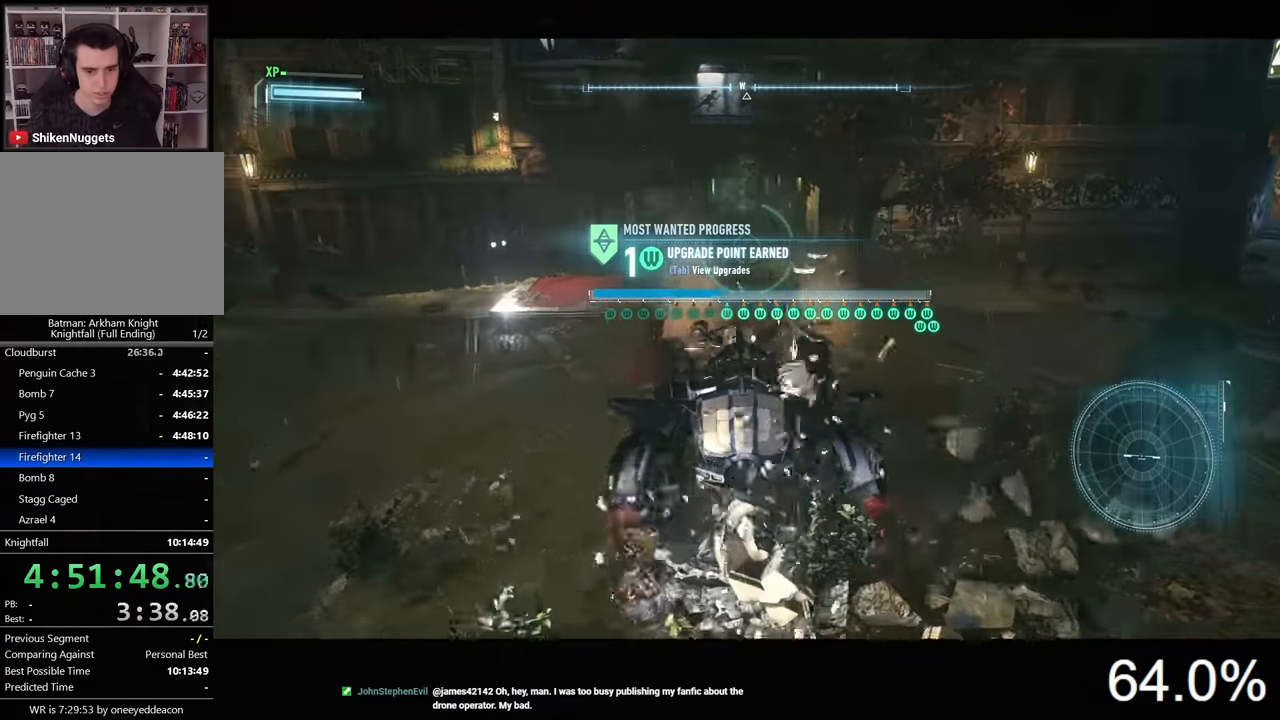
{"keys": [], "mouse": [], "events": [[300, "e", "down"], [334, "w", "up"], [400, "e", "up"], [434, "mouse_right", "up"]]}
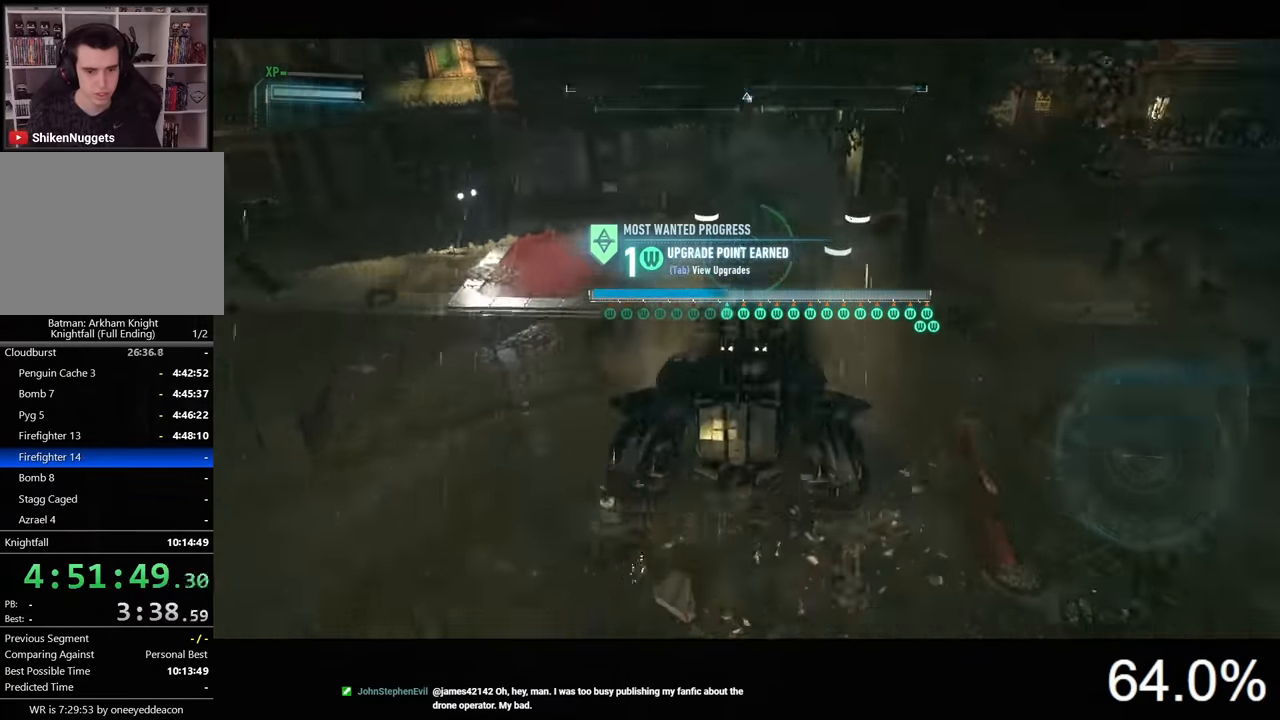
{"keys": [], "mouse": [], "events": []}
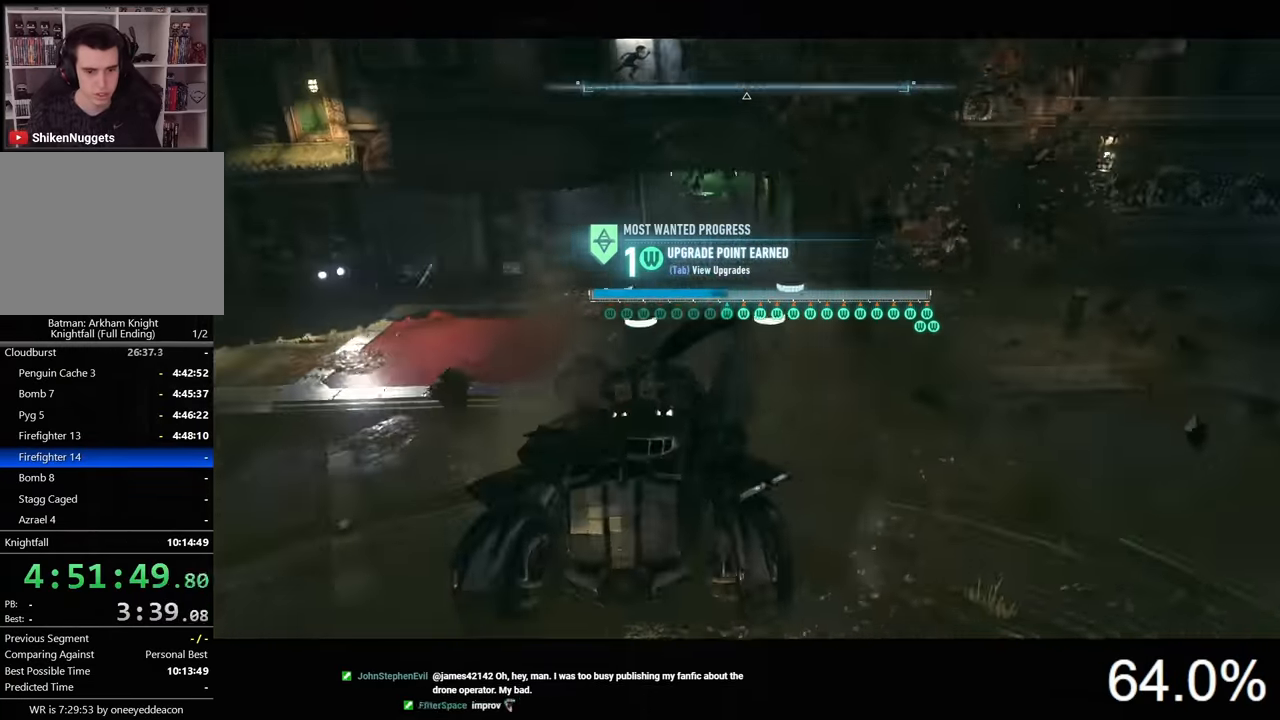
{"keys": ["ctrl", "w", "x"], "mouse": [], "events": [[34, "w", "down"], [234, "ctrl", "down"], [434, "x", "down"]]}
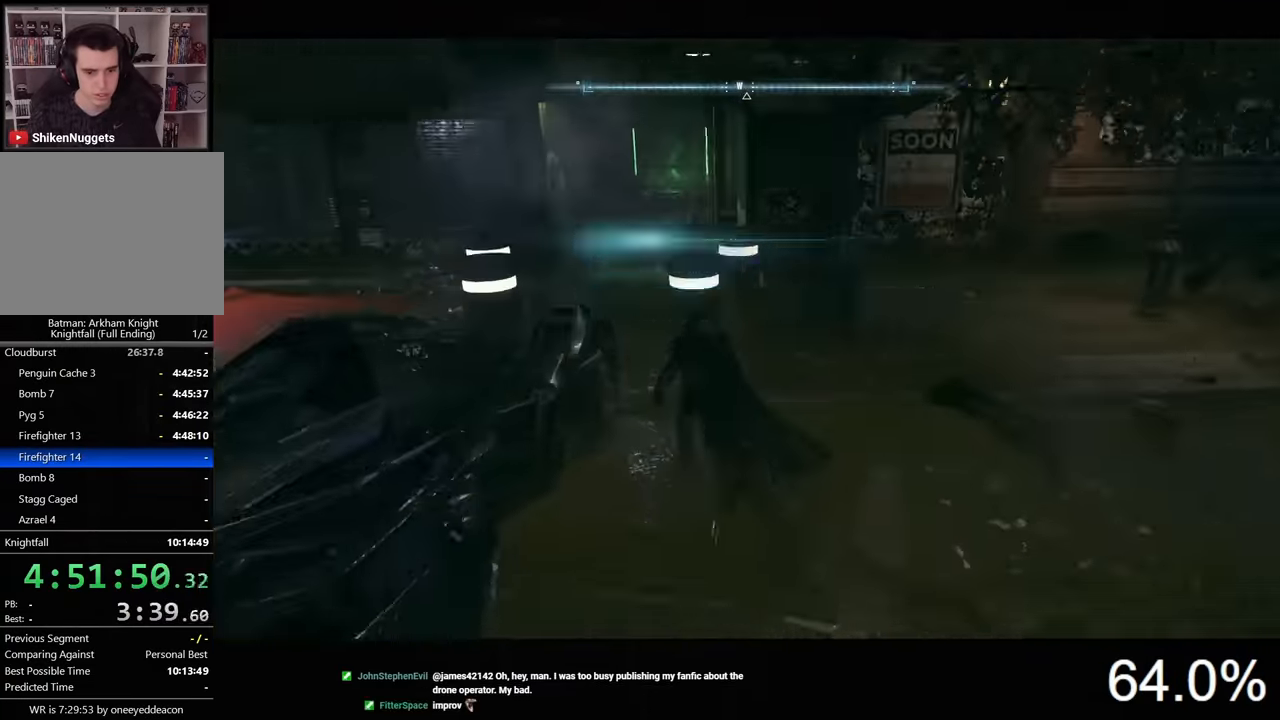
{"keys": ["space", "w"], "mouse": [], "events": [[67, "x", "up"], [367, "ctrl", "up"], [500, "space", "down"]]}
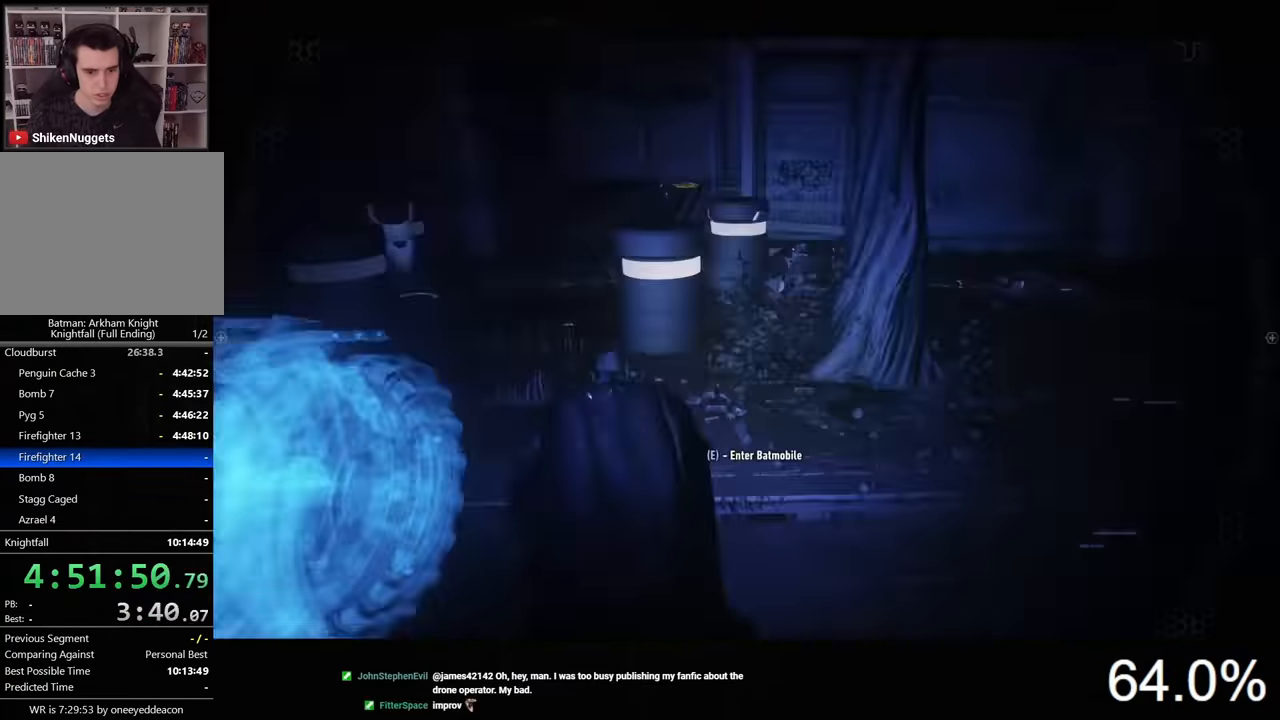
{"keys": ["space", "w"], "mouse": [], "events": []}
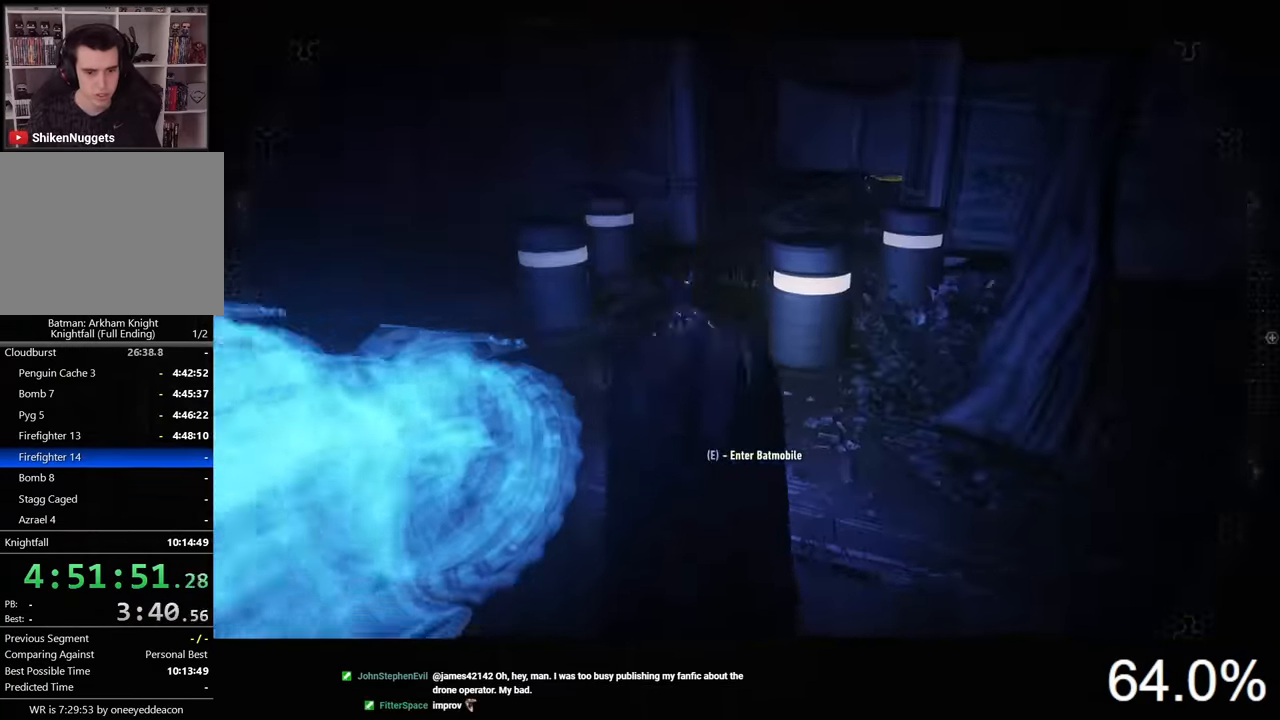
{"keys": ["space", "w"], "mouse": [], "events": []}
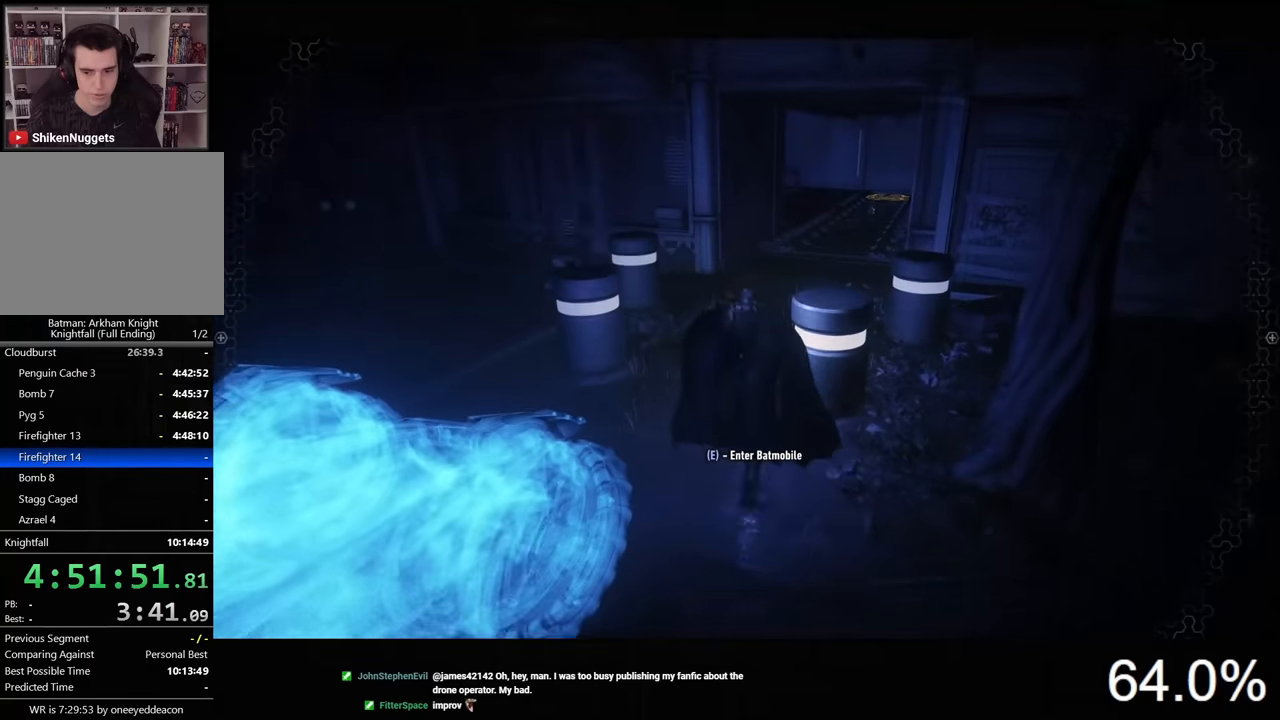
{"keys": ["space", "w"], "mouse": [], "events": []}
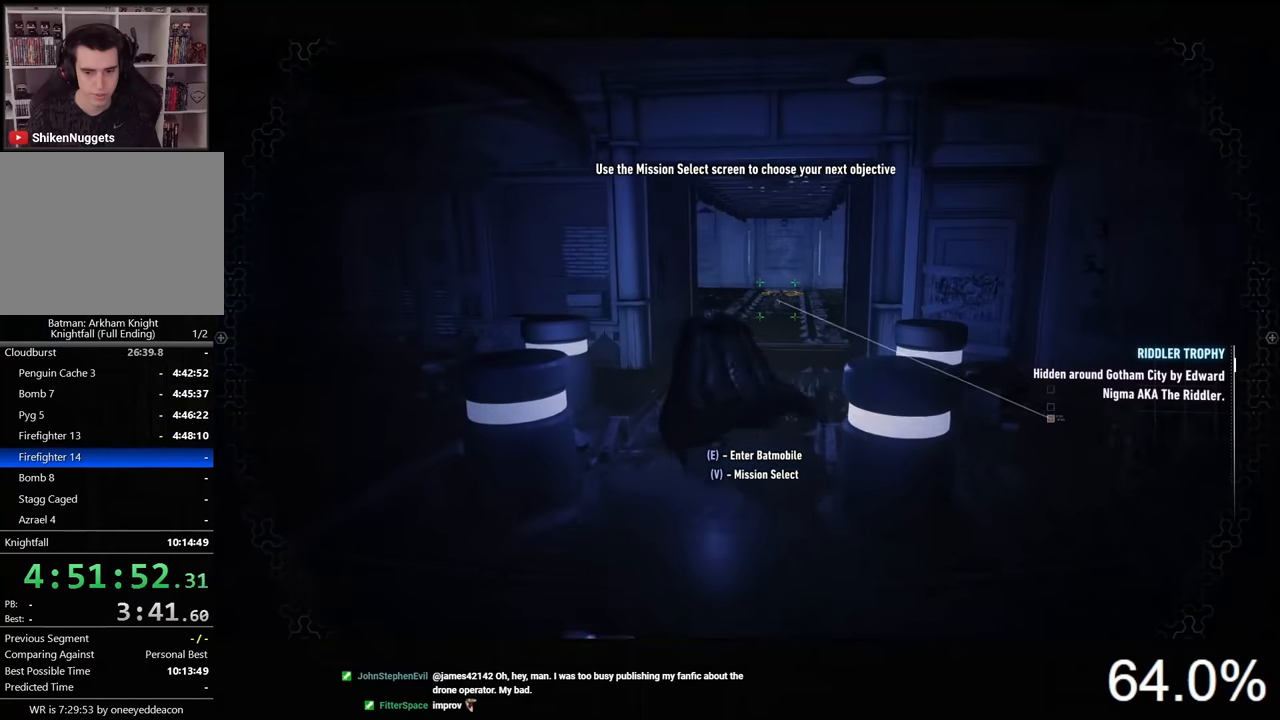
{"keys": ["space", "w"], "mouse": [], "events": []}